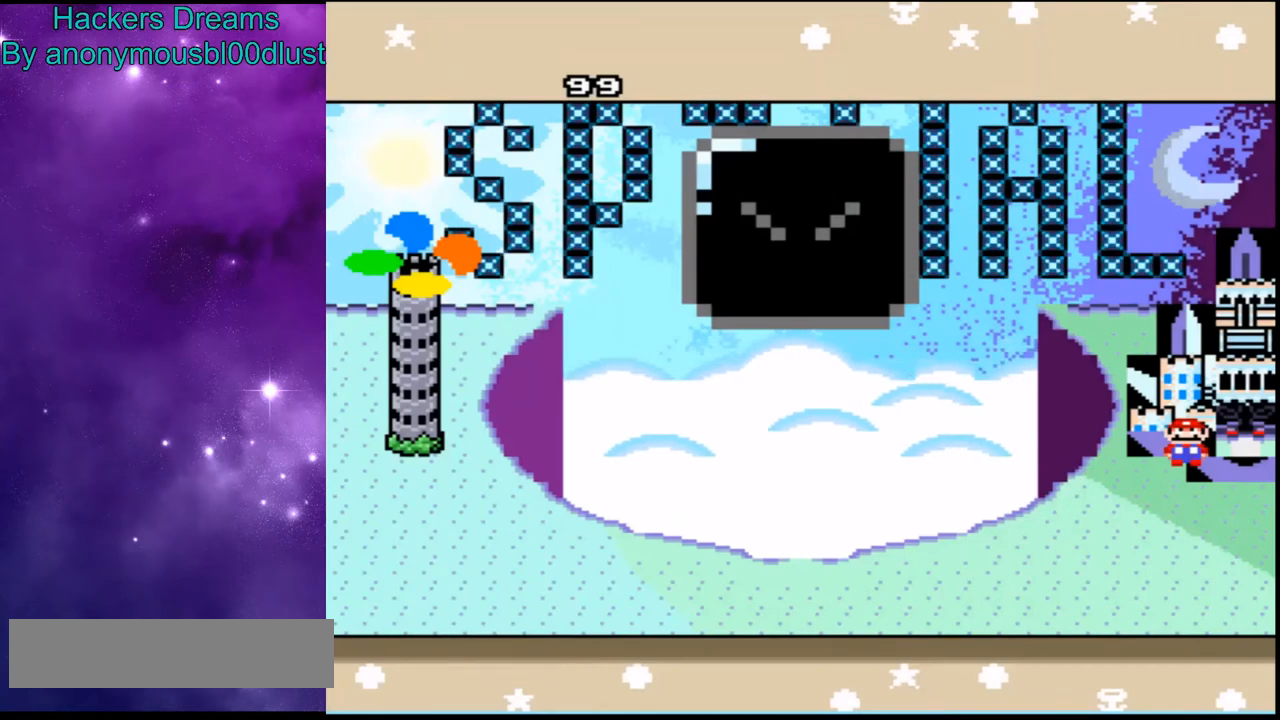
Gameplay with a controller (Nintendo layout); each line is a JSON object with the inputs held at the frame after it. "events" lists button and stick changes between this image and that frame as [ms after this image, input, new state], when the widget could be followed in between. Not read: L3 R3.
{"buttons": [], "events": [[333, "DPAD_DOWN", "down"], [433, "DPAD_DOWN", "up"]]}
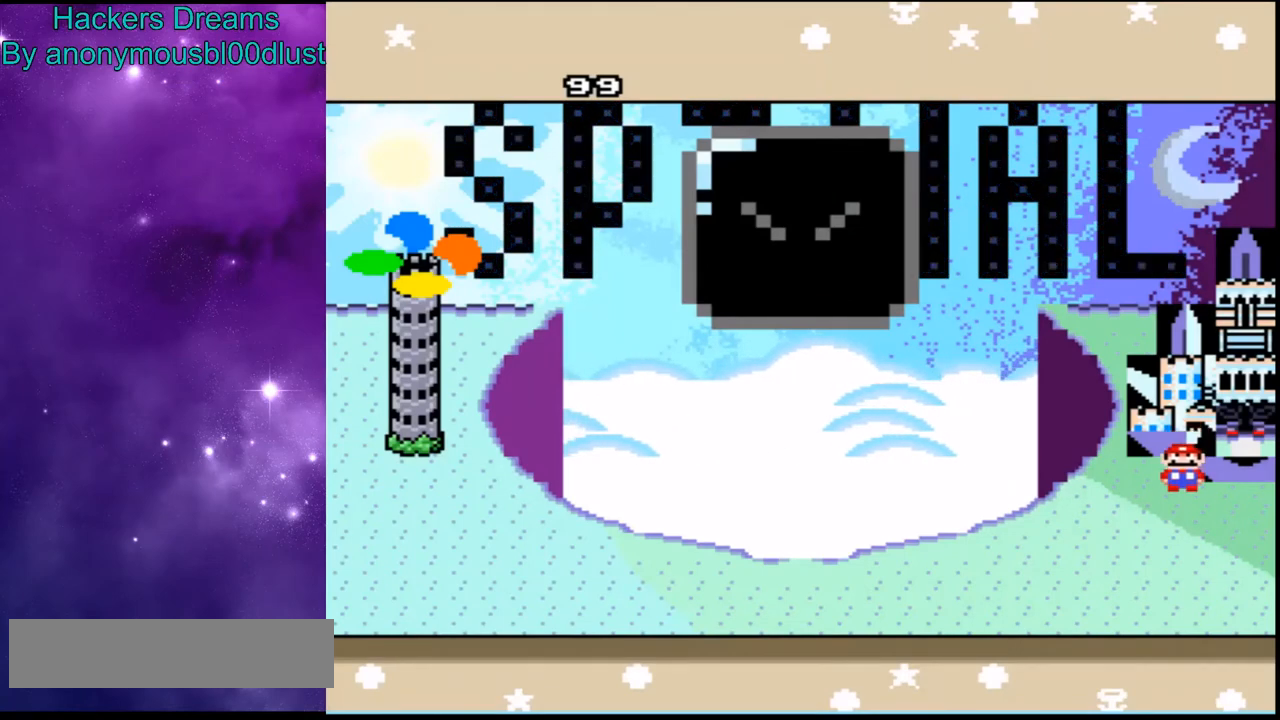
{"buttons": [], "events": []}
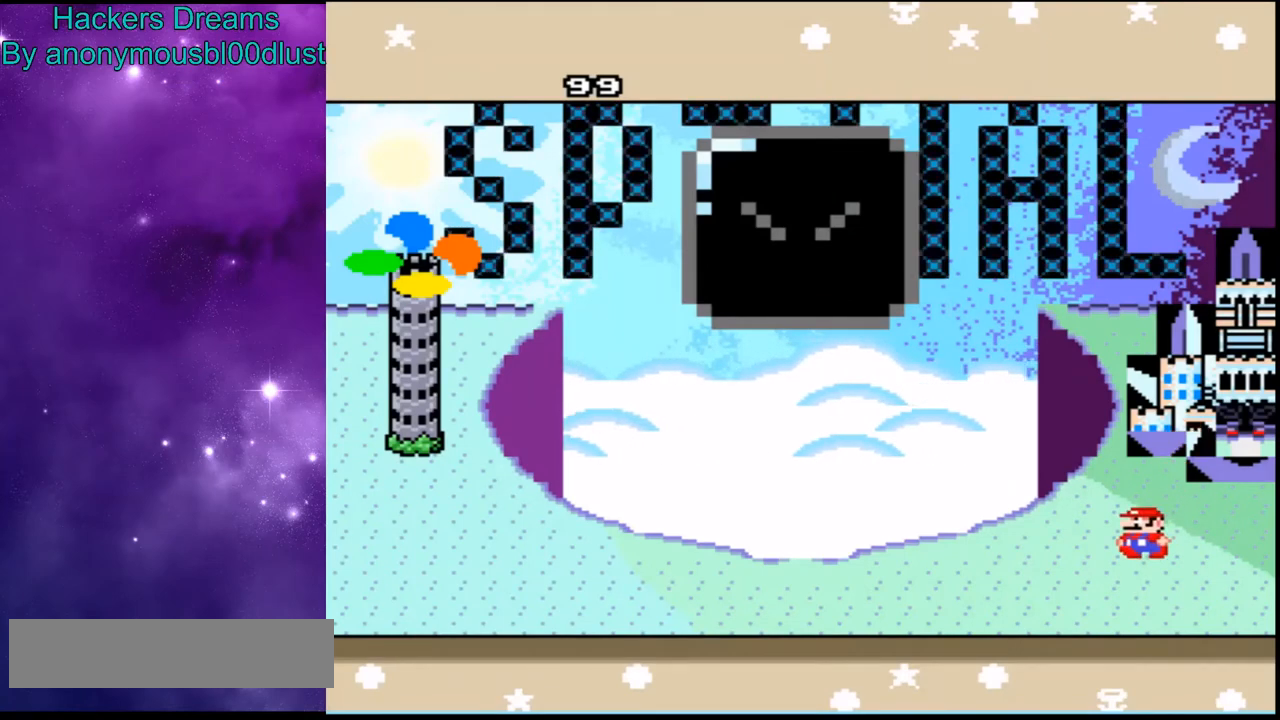
{"buttons": [], "events": []}
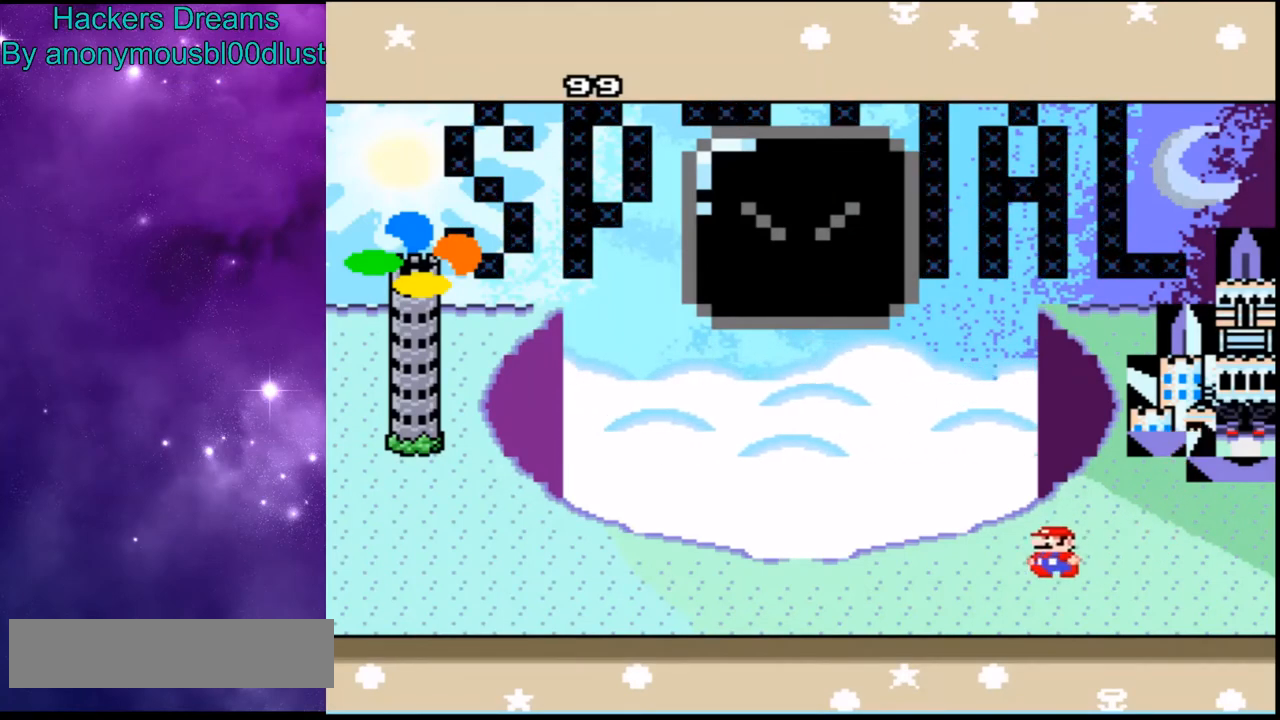
{"buttons": [], "events": []}
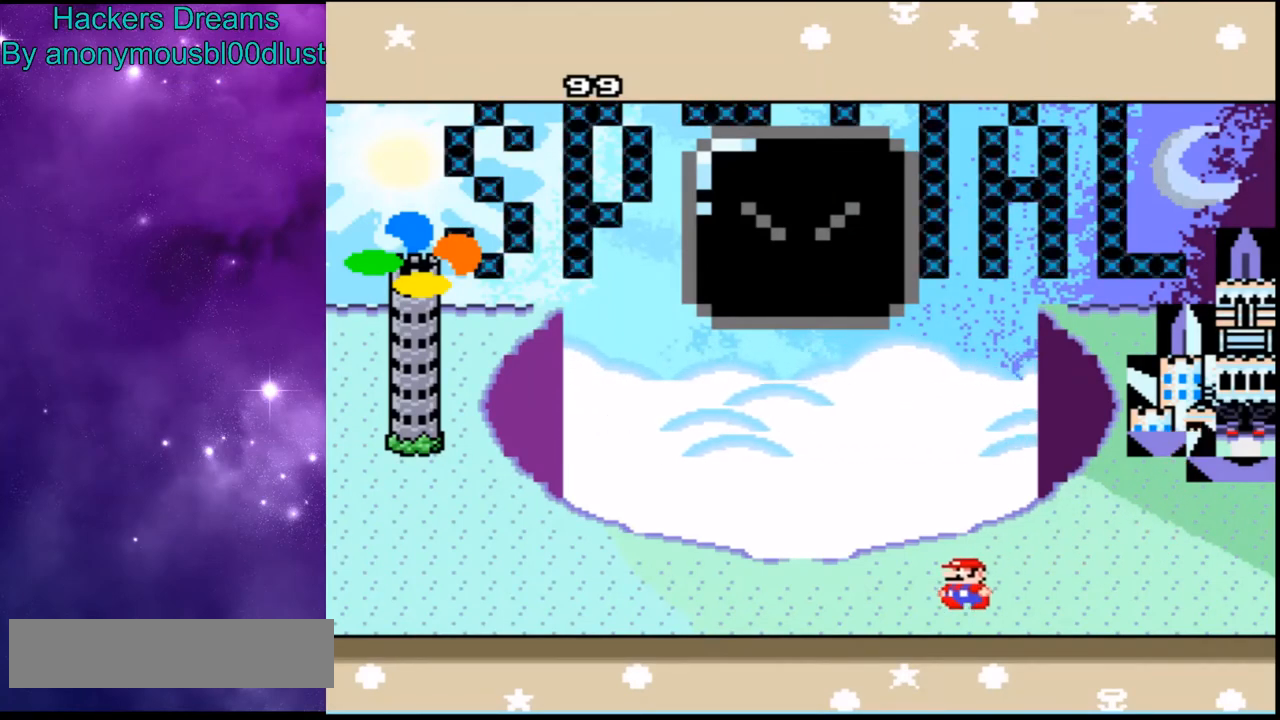
{"buttons": [], "events": []}
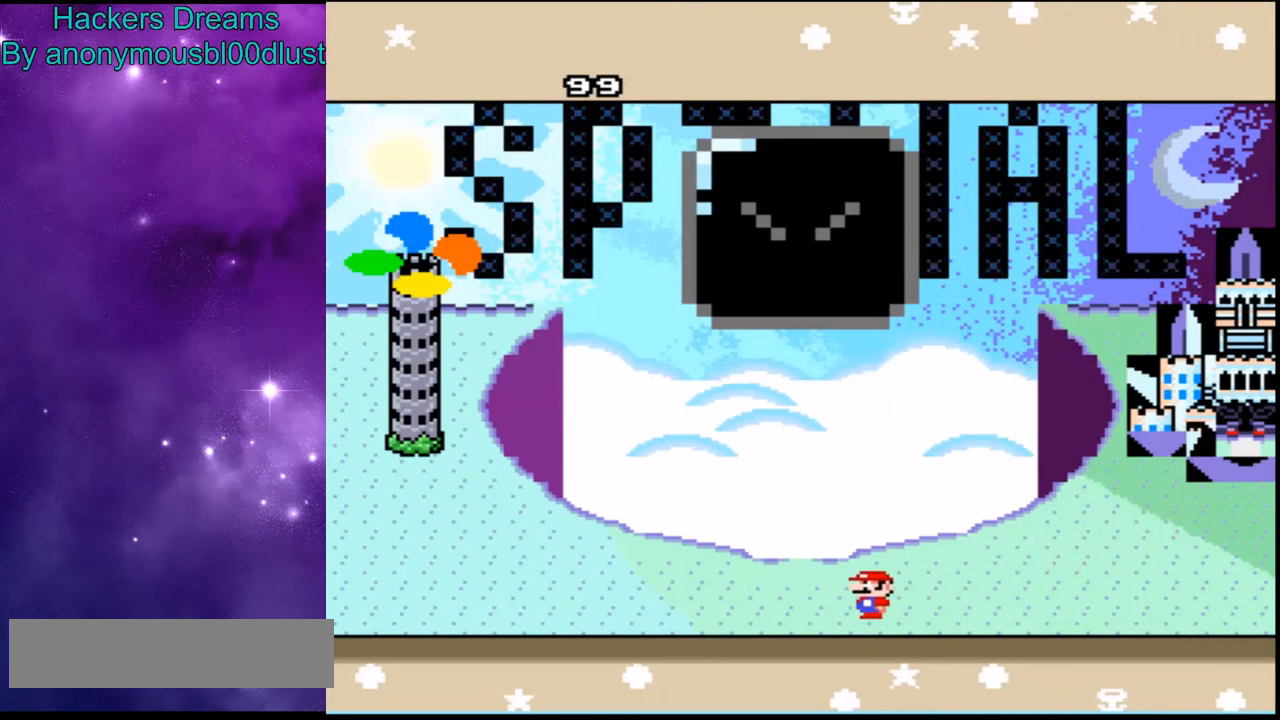
{"buttons": [], "events": []}
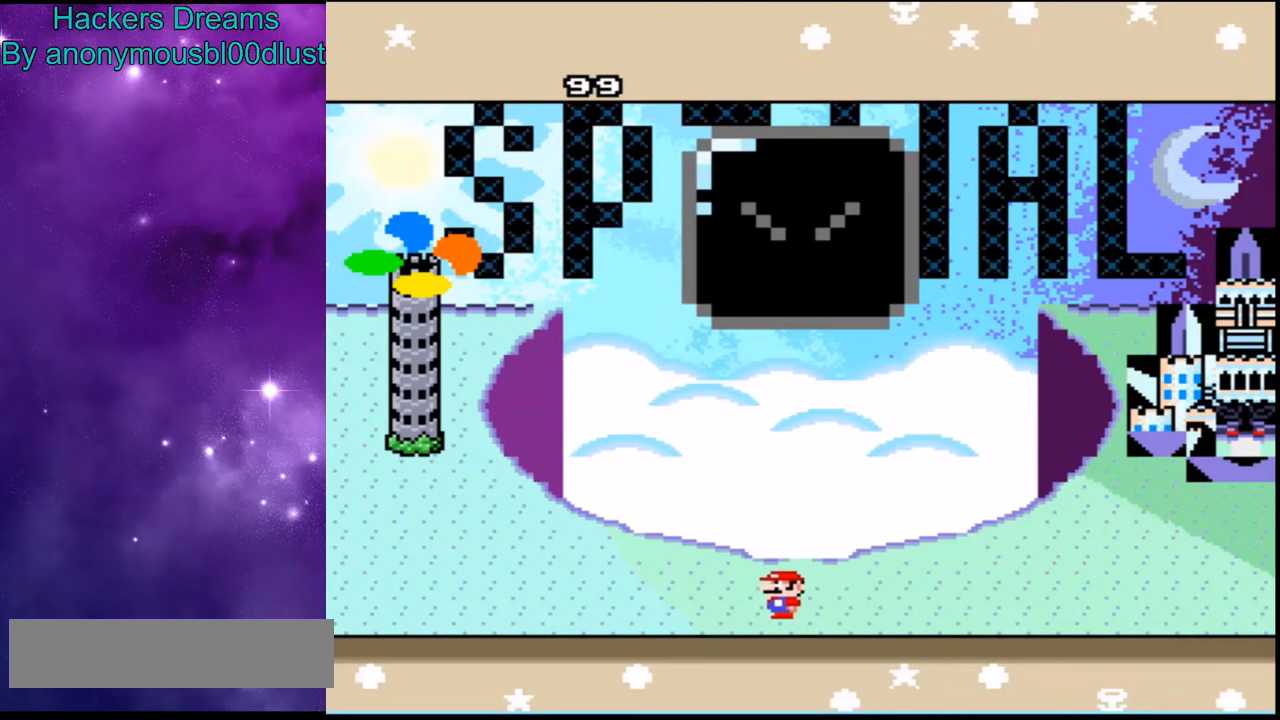
{"buttons": [], "events": []}
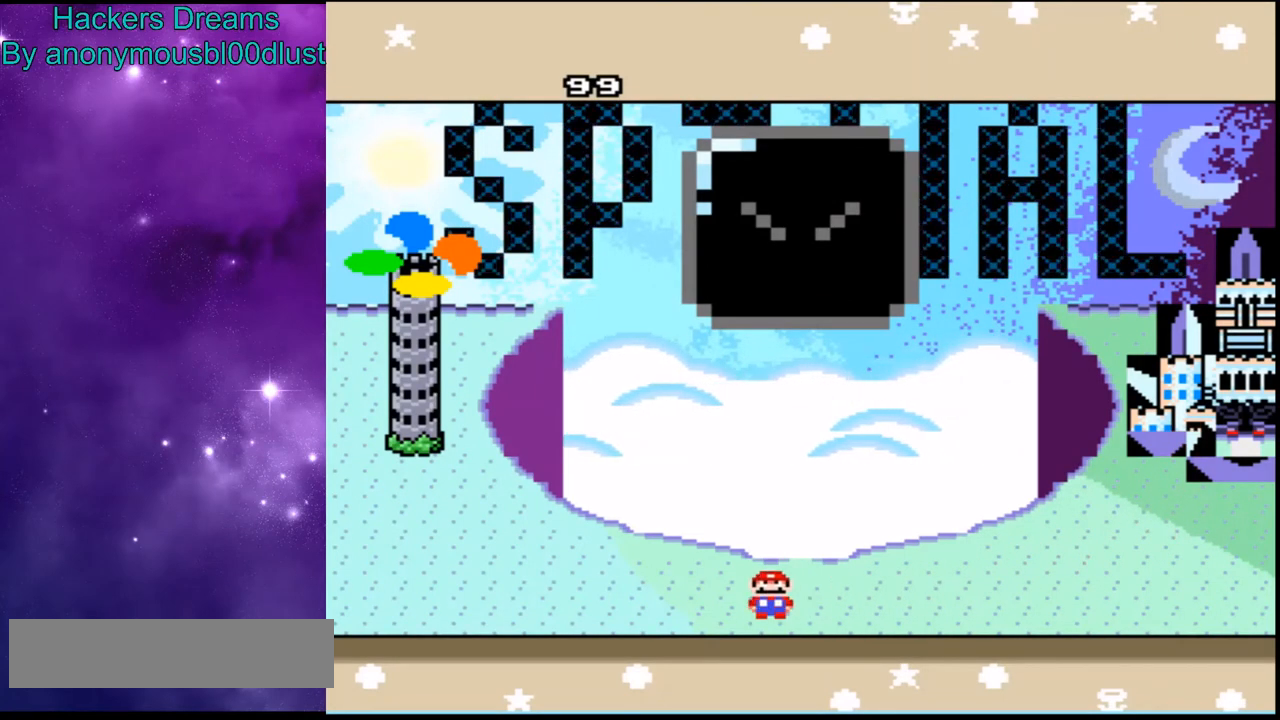
{"buttons": [], "events": [[367, "DPAD_UP", "down"], [467, "DPAD_UP", "up"]]}